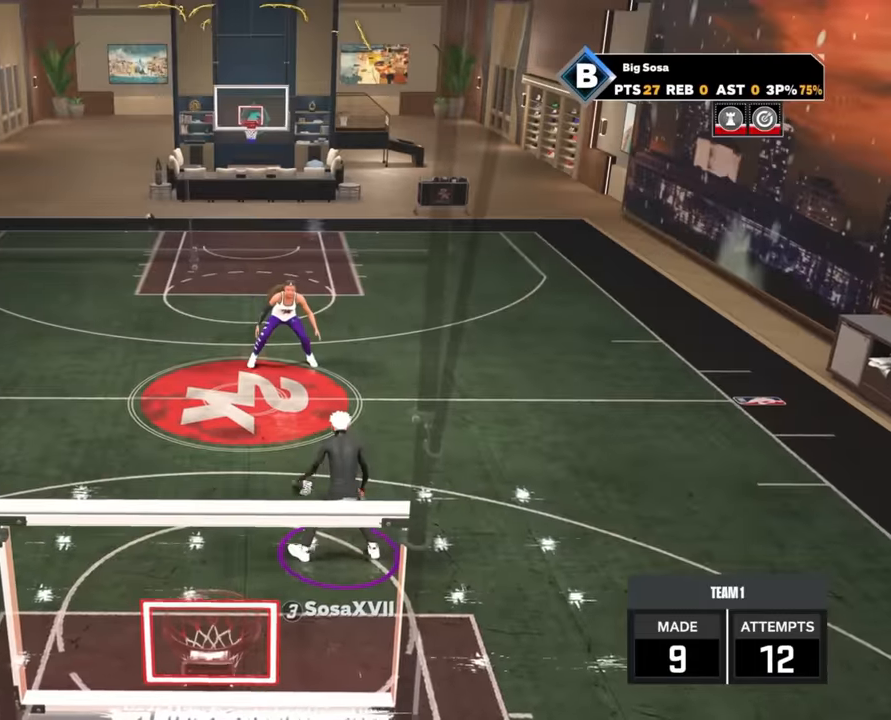
Gameplay with a controller (PlayStation layout); each line is a JSON object with the inputs held at the frame after it. "events" lists button and stick changes between this image and that frame as [ms after this image, input, new state], when the widget could be followed in between.
{"buttons": ["R2"], "left_stick": "left", "right_stick": "center", "events": [[17, "right_stick", "center"], [34, "left_stick", "right"], [184, "left_stick", "center"], [234, "right_stick", "right"], [350, "right_stick", "center"], [400, "left_stick", "left"]]}
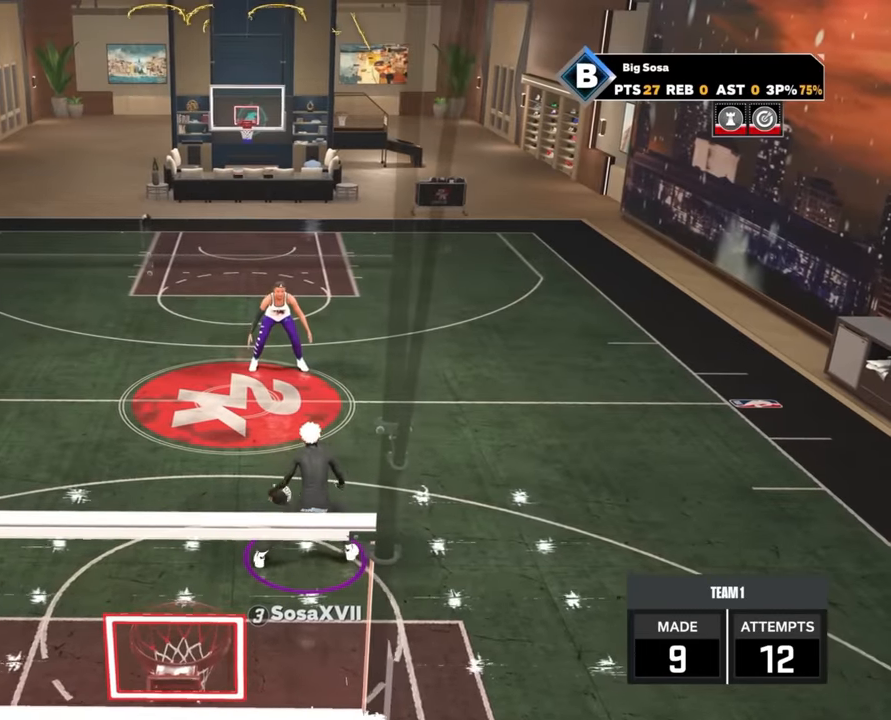
{"buttons": ["R2"], "left_stick": "center", "right_stick": "right", "events": [[34, "left_stick", "center"], [84, "right_stick", "up-left"], [167, "right_stick", "center"], [250, "left_stick", "right"], [384, "left_stick", "center"], [417, "right_stick", "right"]]}
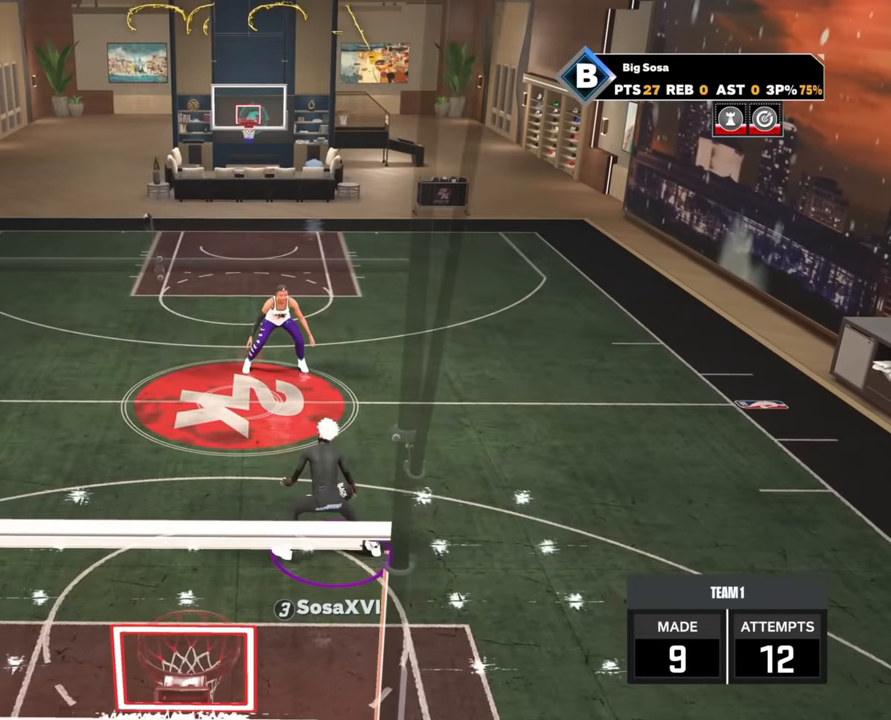
{"buttons": ["R2"], "left_stick": "center", "right_stick": "center", "events": [[67, "right_stick", "center"], [117, "left_stick", "left"], [234, "left_stick", "center"], [300, "right_stick", "up-left"], [400, "right_stick", "center"]]}
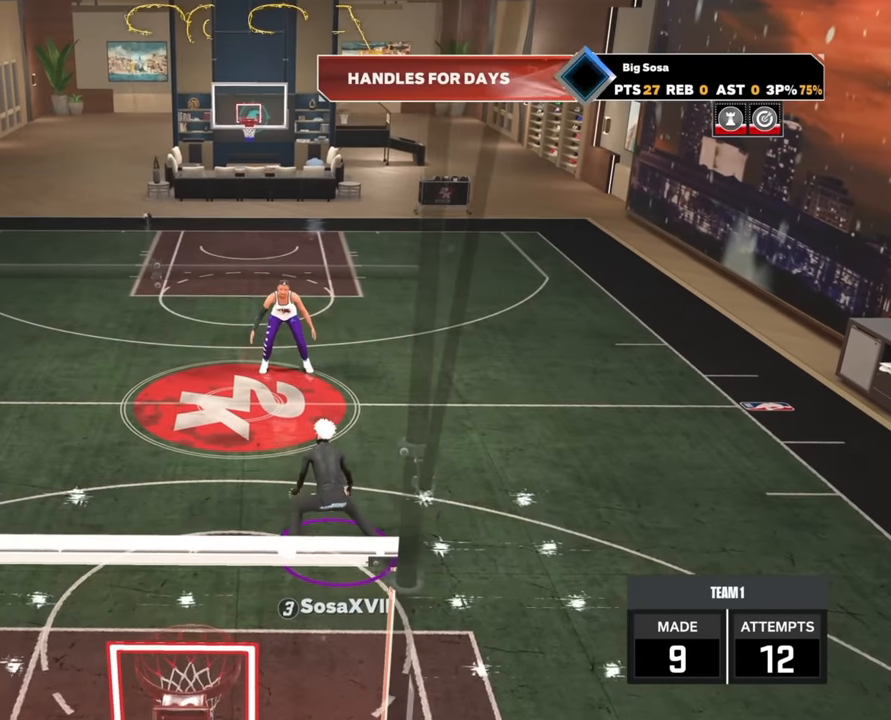
{"buttons": ["R2"], "left_stick": "center", "right_stick": "up-left", "events": [[17, "left_stick", "up-right"], [117, "left_stick", "center"], [167, "right_stick", "right"], [267, "right_stick", "center"], [300, "left_stick", "left"], [417, "left_stick", "center"], [467, "right_stick", "up-left"]]}
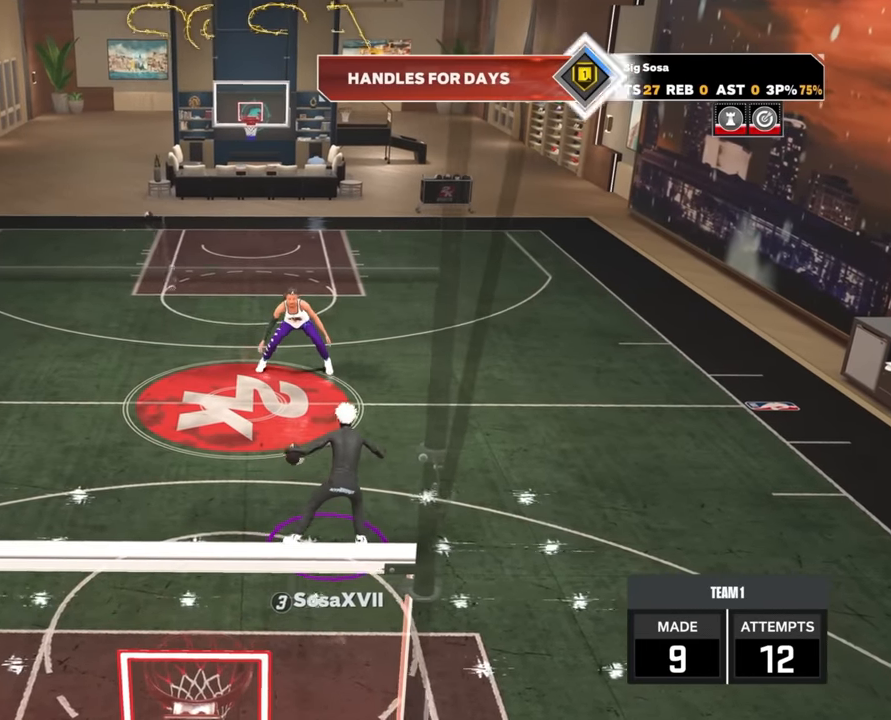
{"buttons": ["R2"], "left_stick": "center", "right_stick": "center", "events": [[84, "right_stick", "center"], [150, "left_stick", "right"], [234, "left_stick", "center"], [350, "right_stick", "right"], [467, "right_stick", "center"]]}
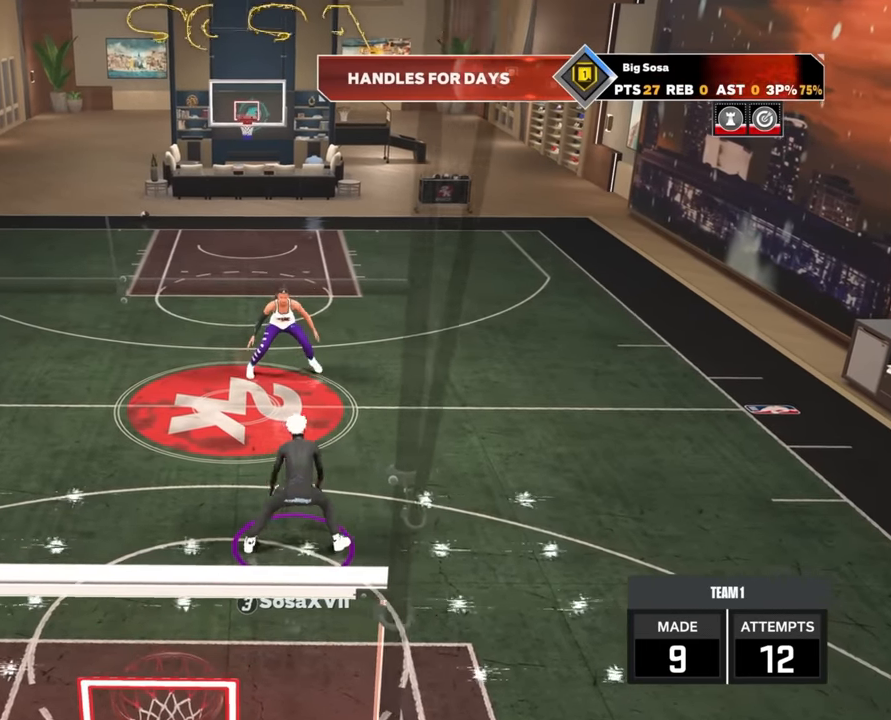
{"buttons": ["R2"], "left_stick": "up-right", "right_stick": "center", "events": [[67, "left_stick", "left"], [184, "left_stick", "center"], [234, "right_stick", "up-left"], [350, "right_stick", "center"], [400, "left_stick", "up-right"]]}
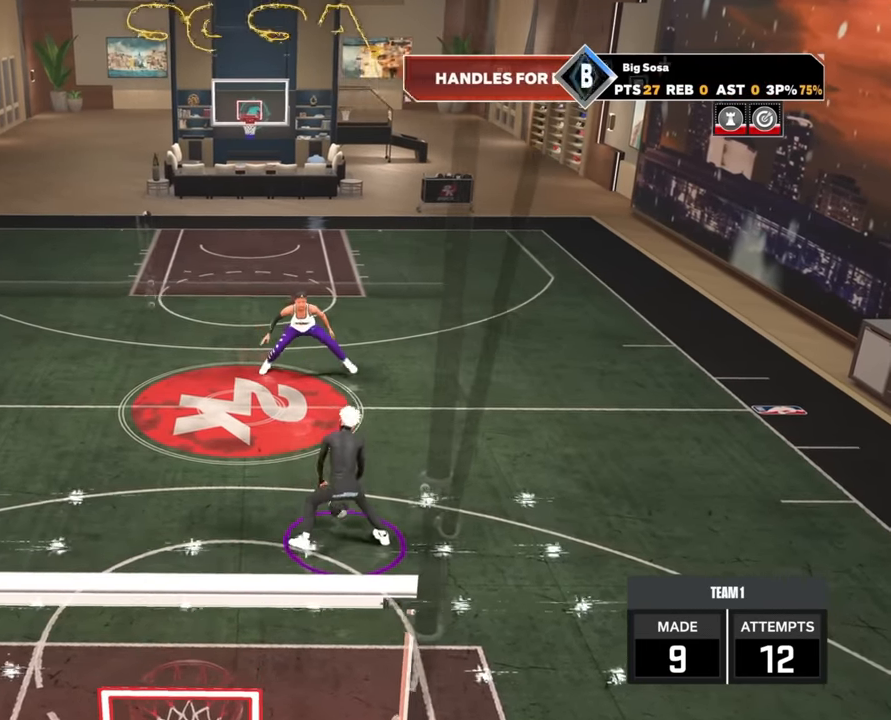
{"buttons": ["CROSS"], "left_stick": "center", "right_stick": "center"}
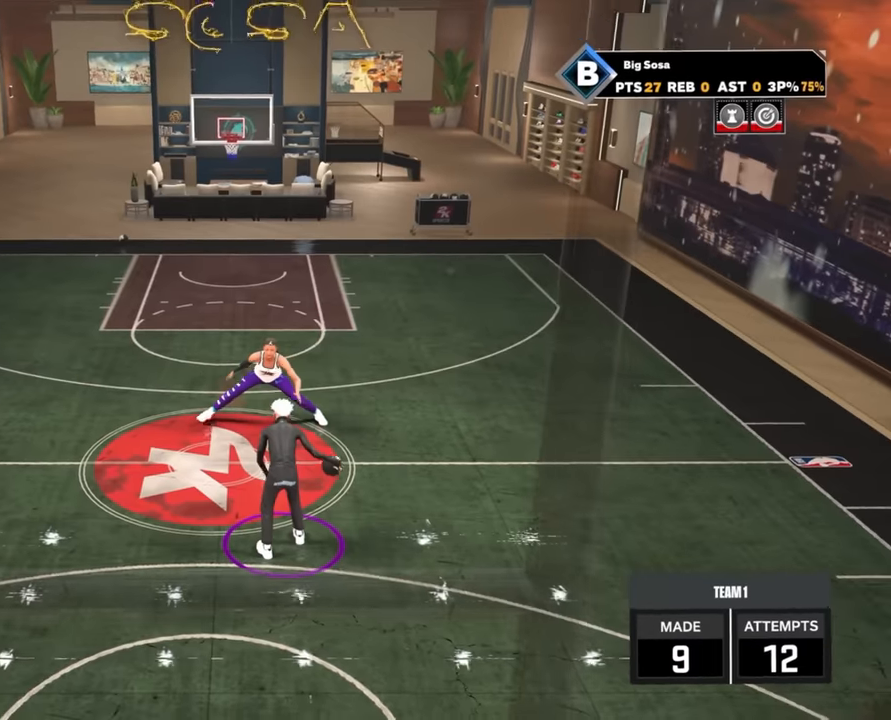
{"buttons": [], "left_stick": "center", "right_stick": "center", "events": [[17, "CROSS", "up"]]}
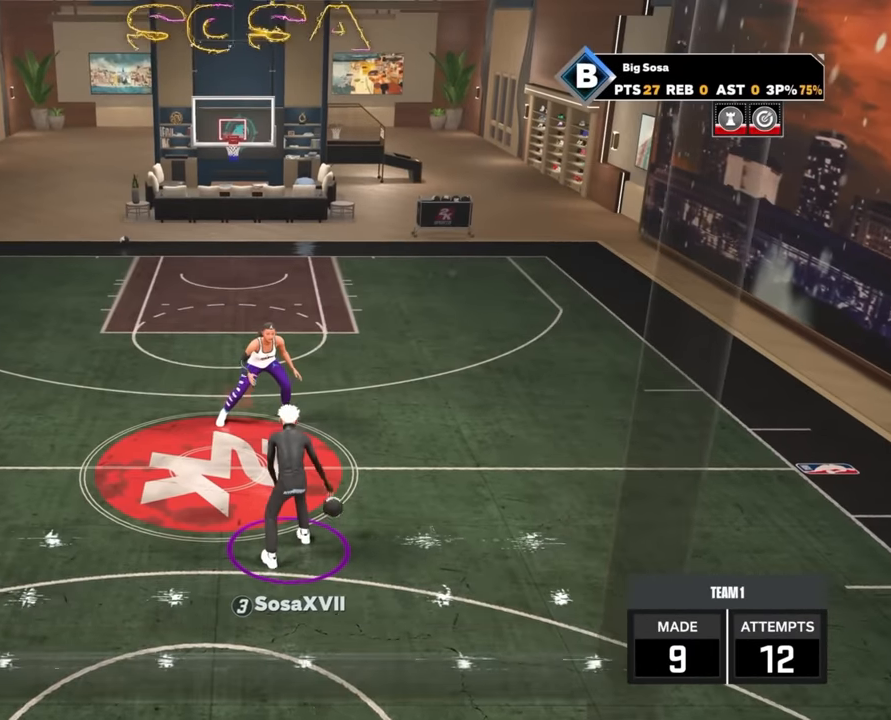
{"buttons": [], "left_stick": "right", "right_stick": "center", "events": [[217, "left_stick", "right"]]}
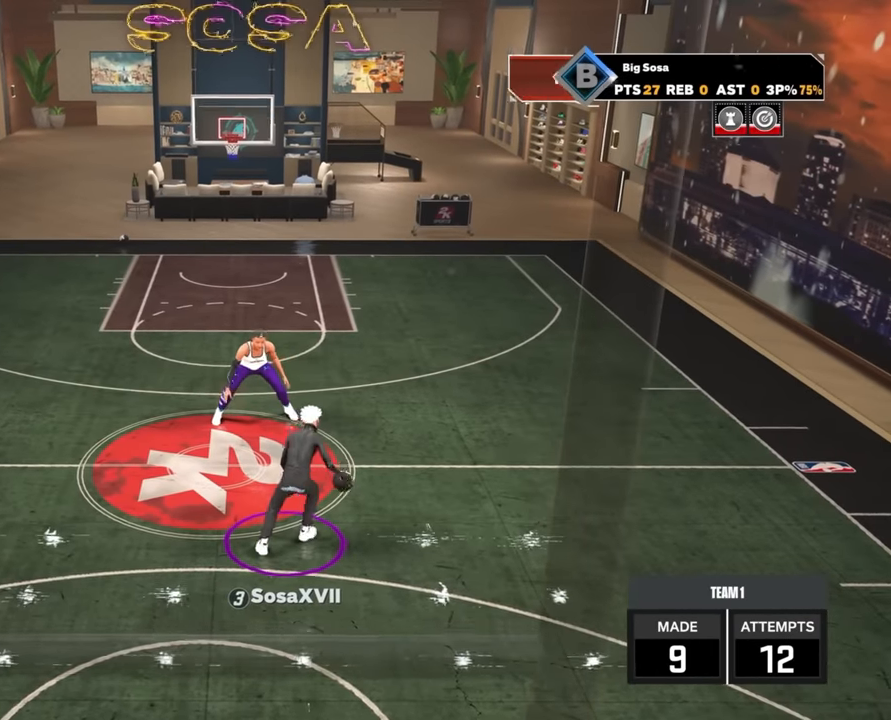
{"buttons": ["R2"], "left_stick": "down-left", "right_stick": "center", "events": [[17, "R2", "down"], [84, "left_stick", "down-right"], [350, "left_stick", "down"], [450, "left_stick", "down-left"]]}
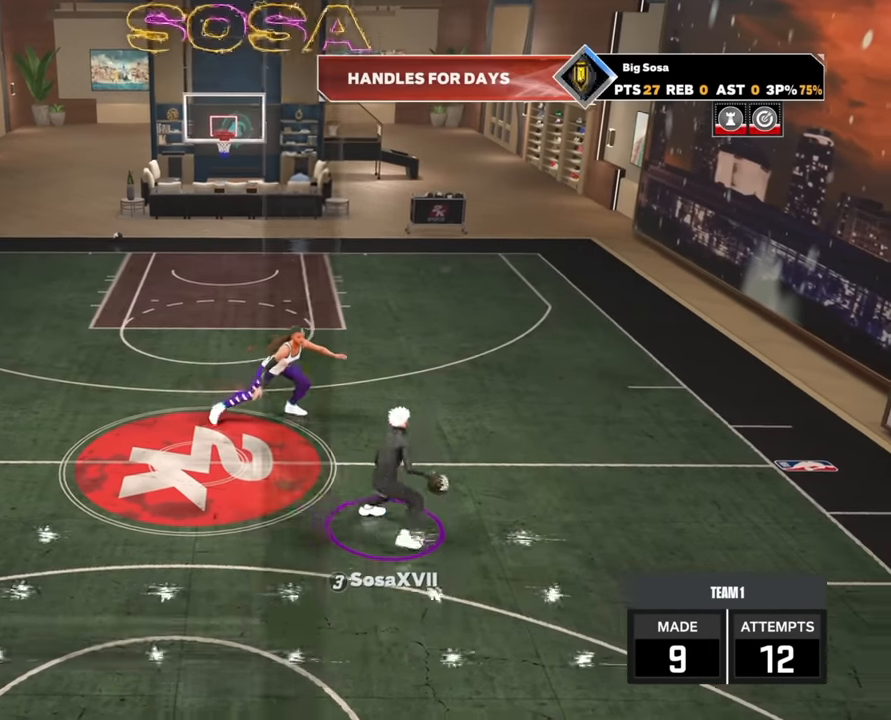
{"buttons": ["R2"], "left_stick": "up-left", "right_stick": "center", "events": [[200, "left_stick", "left"], [434, "left_stick", "up-left"]]}
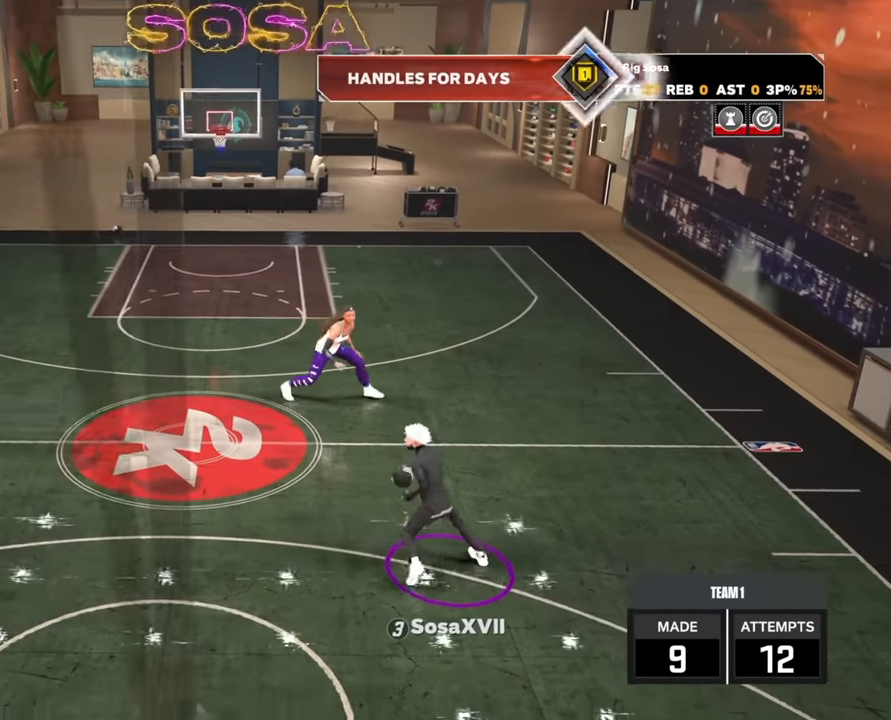
{"buttons": ["R2"], "left_stick": "up-left", "right_stick": "center", "events": []}
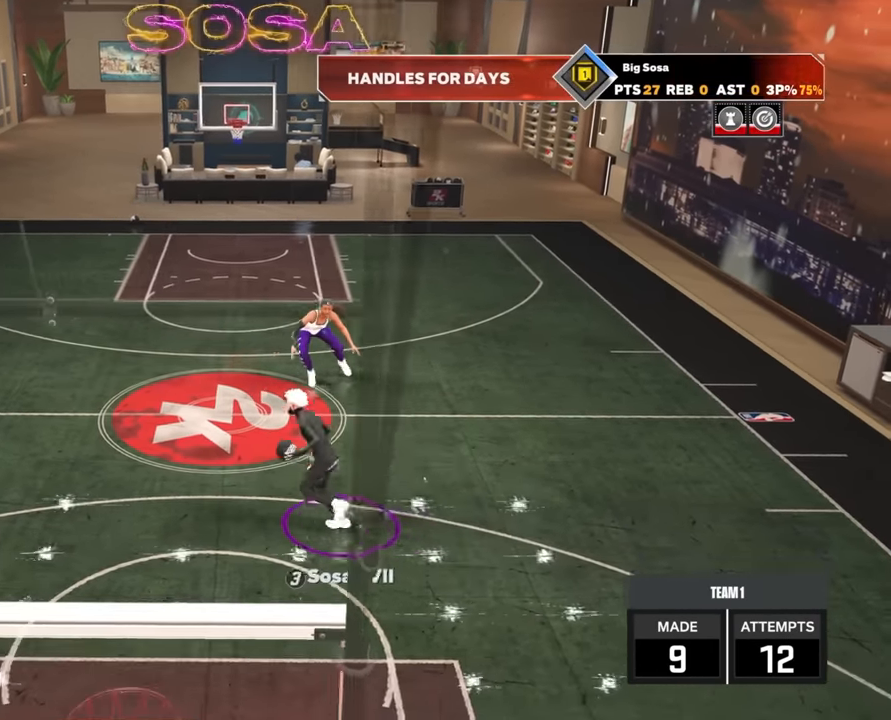
{"buttons": [], "left_stick": "center", "right_stick": "center", "events": [[50, "R2", "up"], [50, "left_stick", "center"]]}
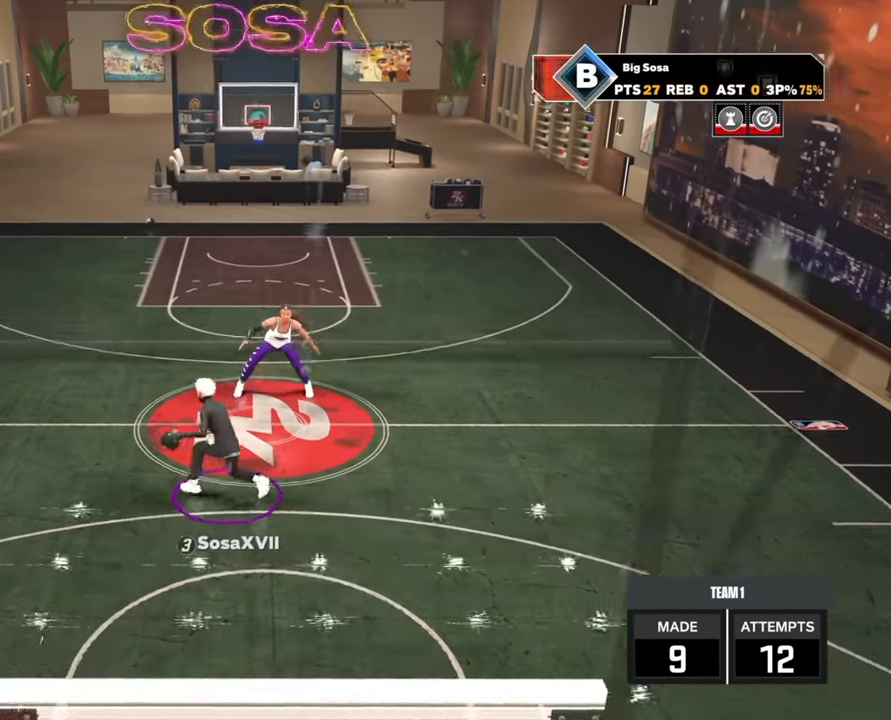
{"buttons": ["R2"], "left_stick": "center", "right_stick": "center", "events": [[67, "R2", "down"], [84, "right_stick", "down-right"], [150, "right_stick", "center"], [234, "left_stick", "left"], [450, "left_stick", "center"]]}
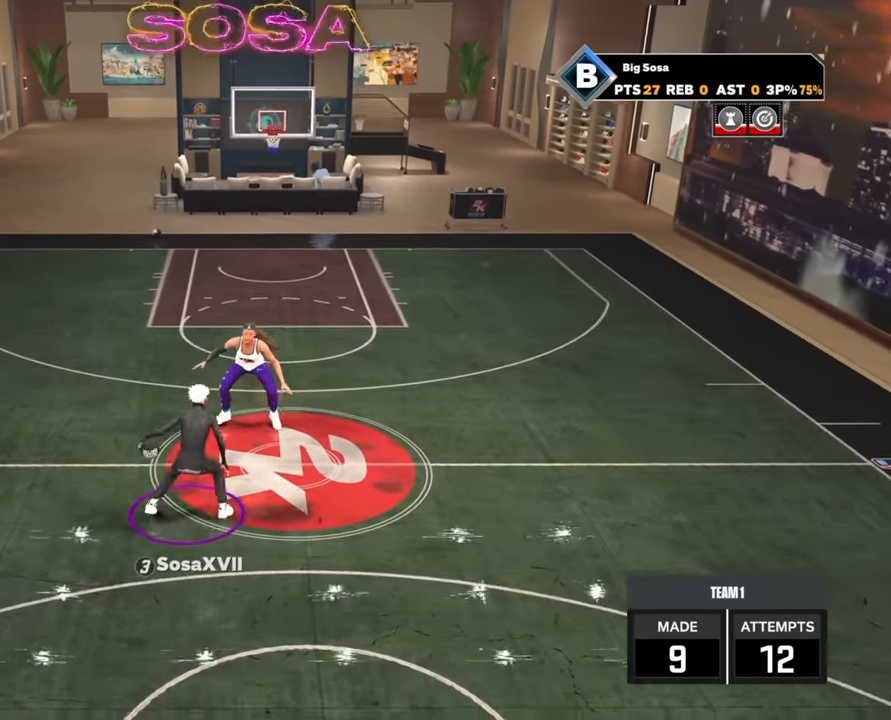
{"buttons": ["R2"], "left_stick": "down-right", "right_stick": "center", "events": [[267, "right_stick", "down-left"], [334, "right_stick", "center"], [500, "left_stick", "down-right"]]}
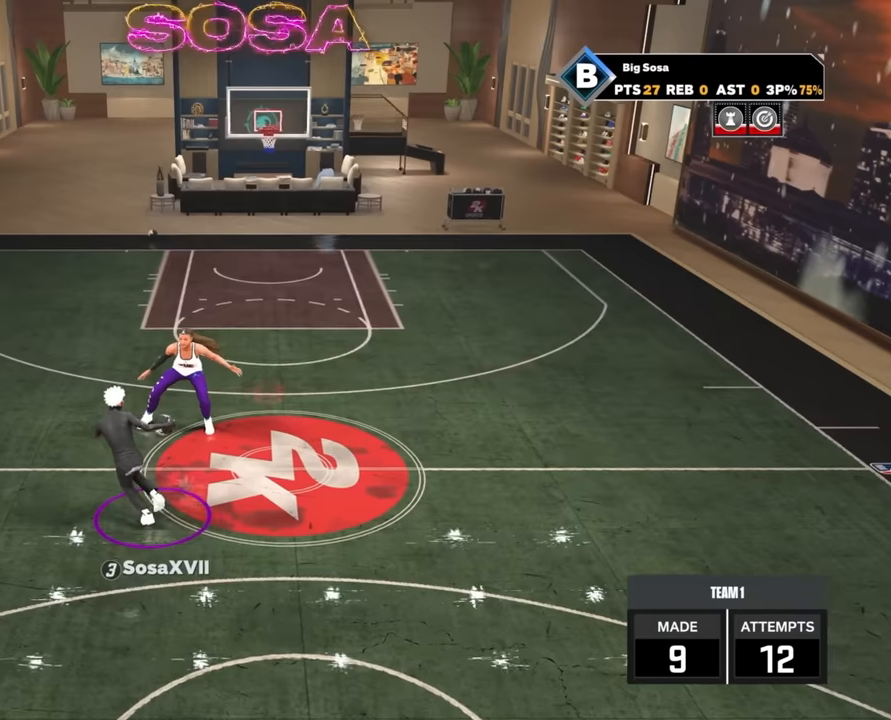
{"buttons": ["R2"], "left_stick": "center", "right_stick": "center", "events": [[100, "left_stick", "center"]]}
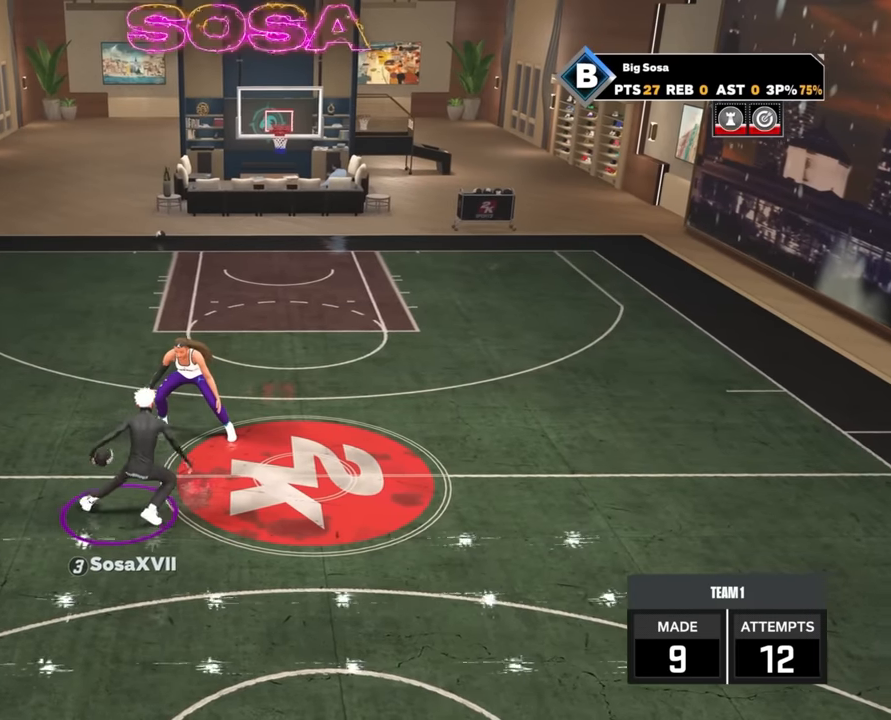
{"buttons": ["R2"], "left_stick": "center", "right_stick": "center", "events": [[134, "right_stick", "down-right"], [200, "right_stick", "center"], [250, "left_stick", "down-left"], [384, "left_stick", "center"]]}
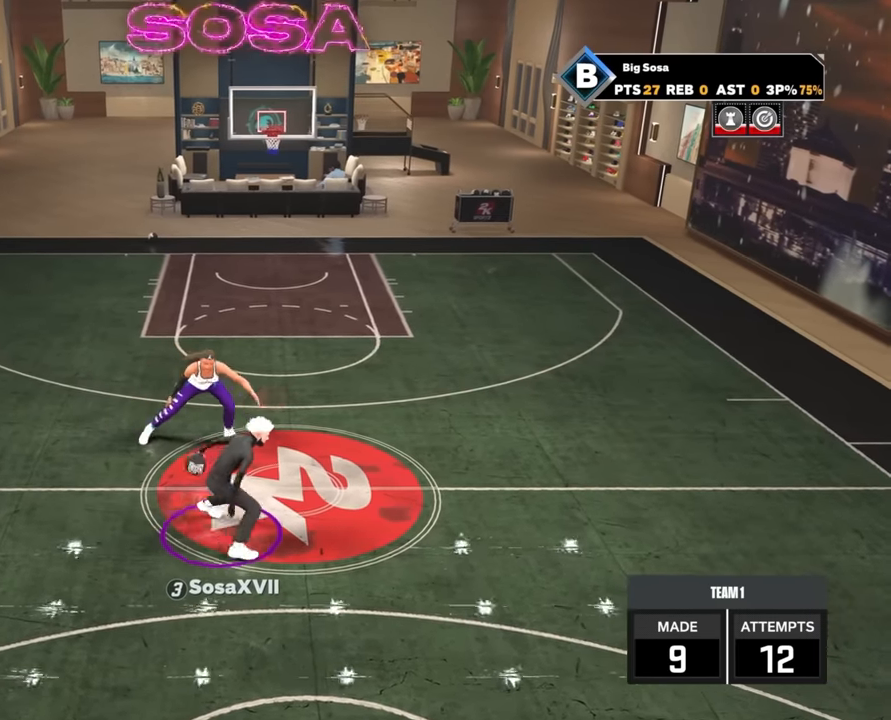
{"buttons": ["R2"], "left_stick": "center", "right_stick": "center", "events": [[417, "right_stick", "down-left"], [467, "right_stick", "center"]]}
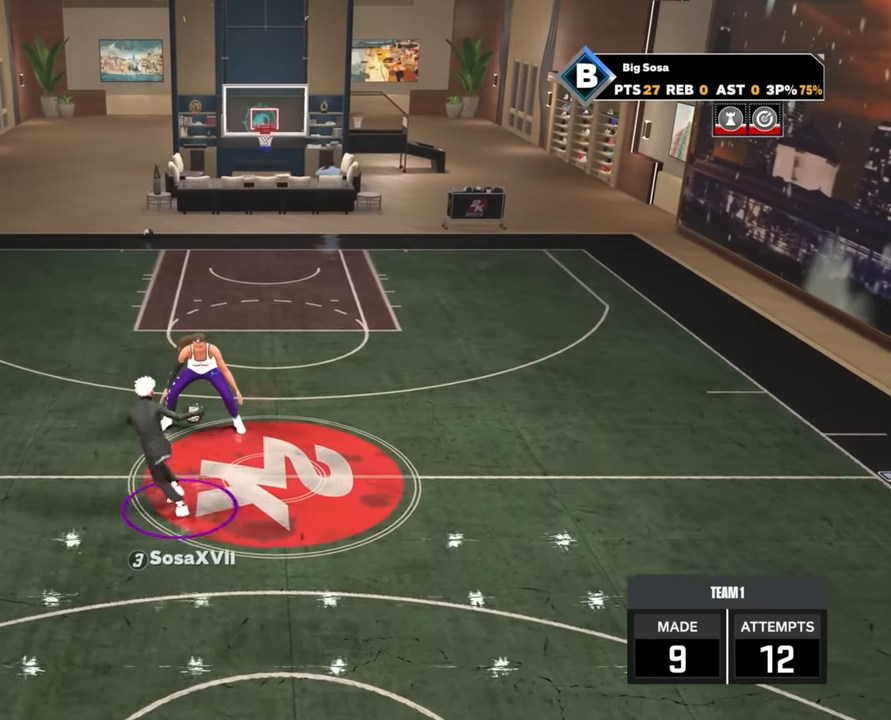
{"buttons": ["R2"], "left_stick": "center", "right_stick": "center", "events": [[67, "left_stick", "right"], [134, "left_stick", "center"]]}
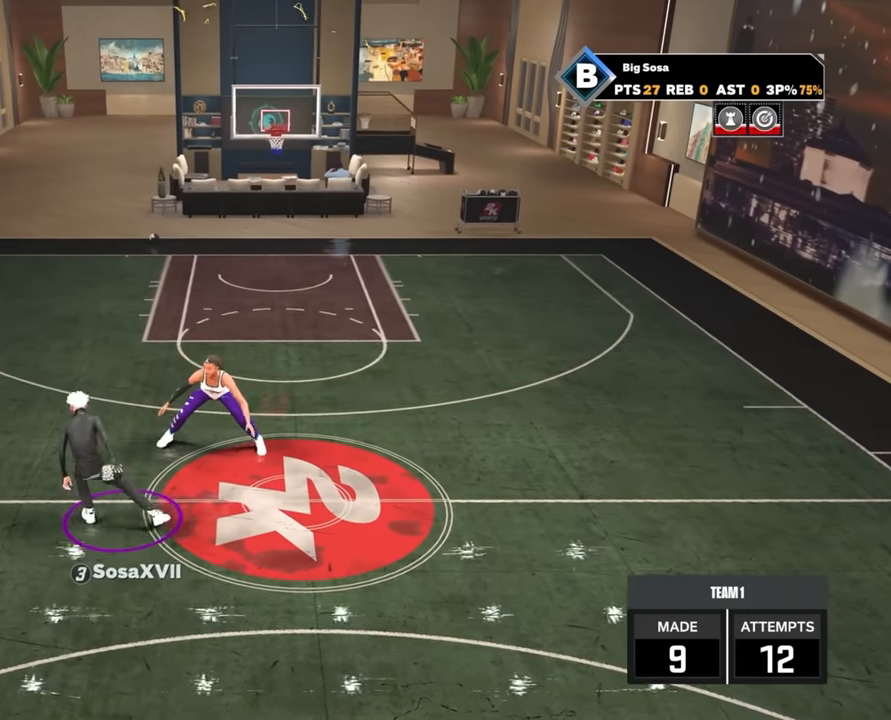
{"buttons": [], "left_stick": "center", "right_stick": "center", "events": [[384, "R2", "up"]]}
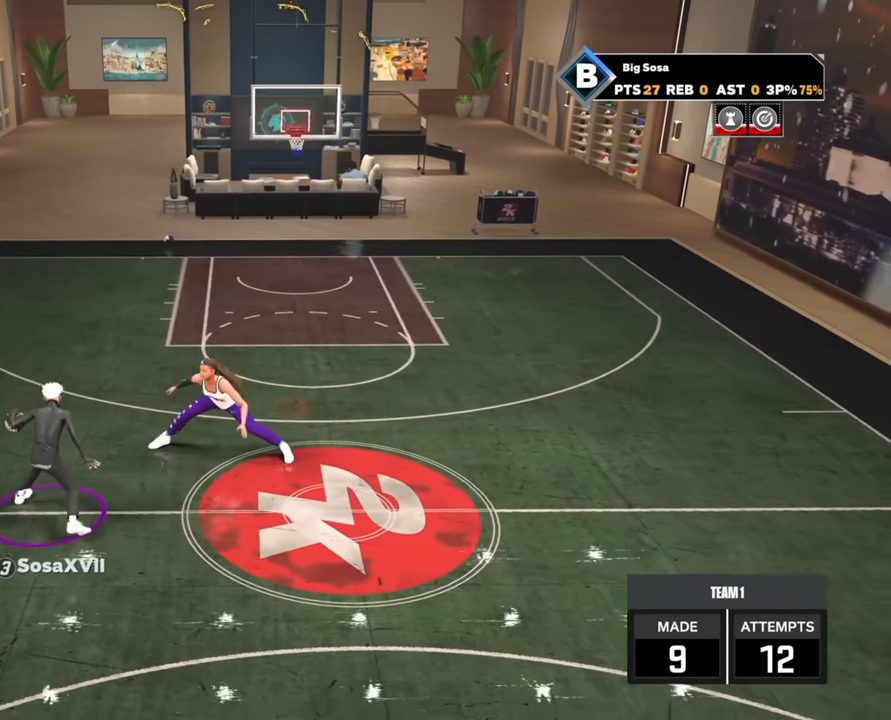
{"buttons": ["R2"], "left_stick": "center", "right_stick": "center", "events": [[67, "R2", "down"], [67, "right_stick", "down-right"], [234, "right_stick", "center"], [300, "left_stick", "left"], [467, "left_stick", "center"]]}
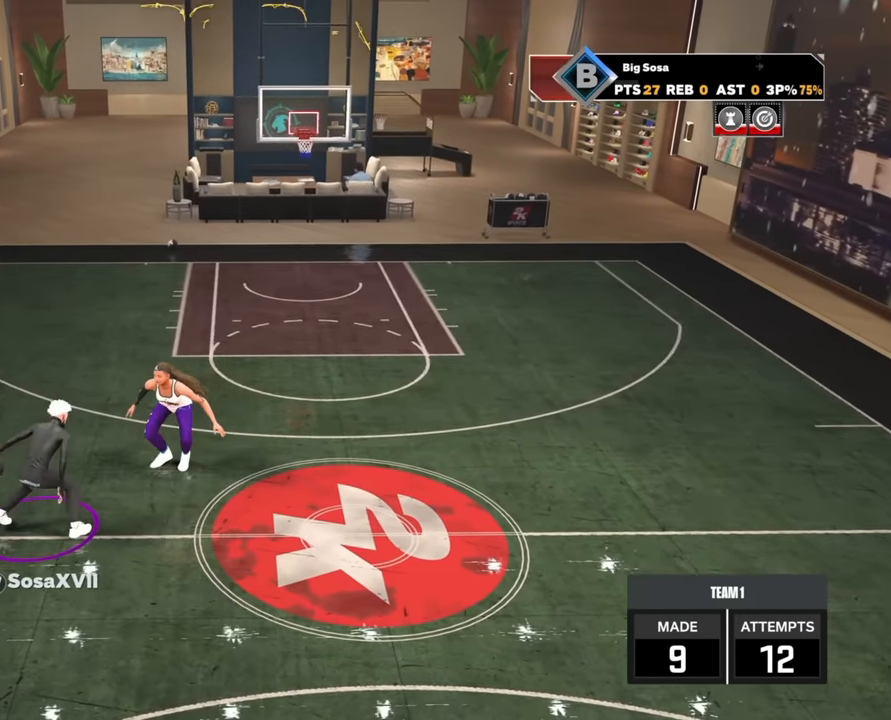
{"buttons": ["R2"], "left_stick": "center", "right_stick": "center", "events": [[17, "right_stick", "down-left"], [67, "right_stick", "center"], [184, "left_stick", "down-right"], [350, "left_stick", "center"]]}
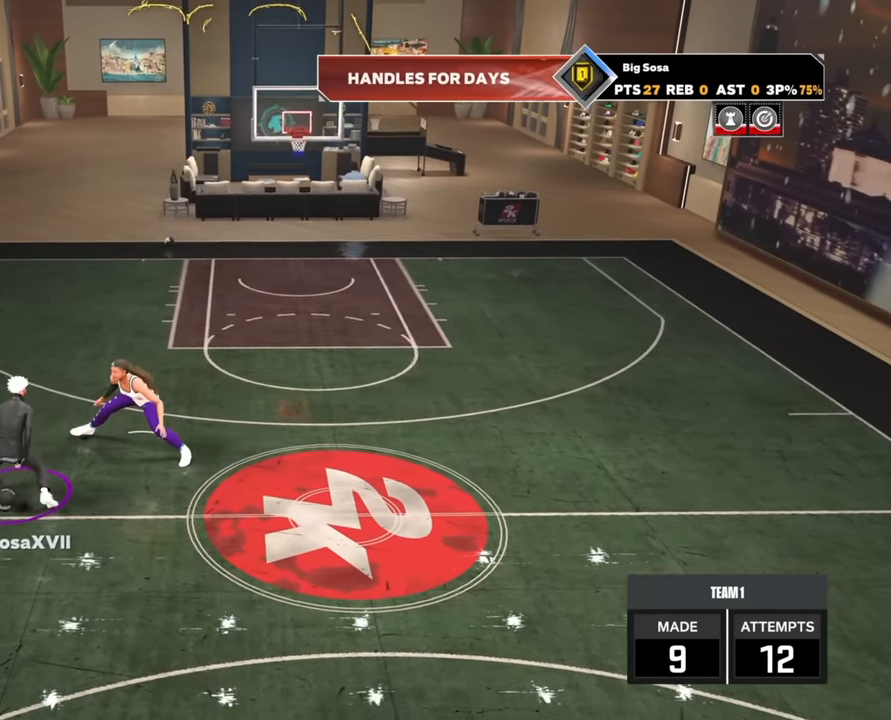
{"buttons": ["R2"], "left_stick": "down-right", "right_stick": "center", "events": [[67, "left_stick", "down-left"], [184, "left_stick", "center"], [250, "right_stick", "down-left"], [317, "right_stick", "center"], [434, "left_stick", "down-right"]]}
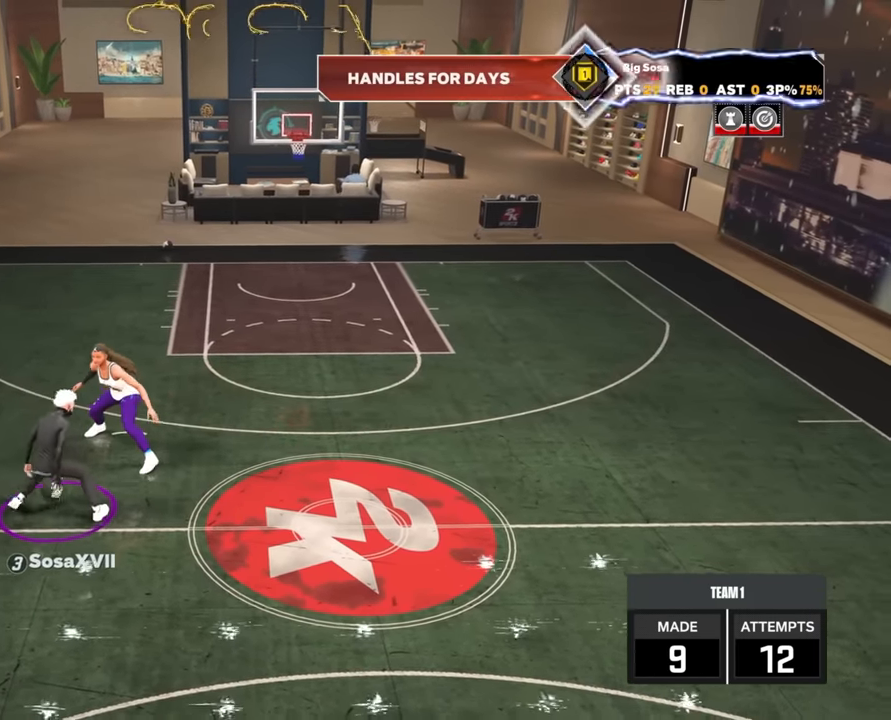
{"buttons": ["R2"], "left_stick": "center", "right_stick": "down-left", "events": [[133, "left_stick", "center"], [133, "right_stick", "down-right"], [200, "left_stick", "left"], [200, "right_stick", "center"], [366, "left_stick", "center"], [416, "right_stick", "down-left"]]}
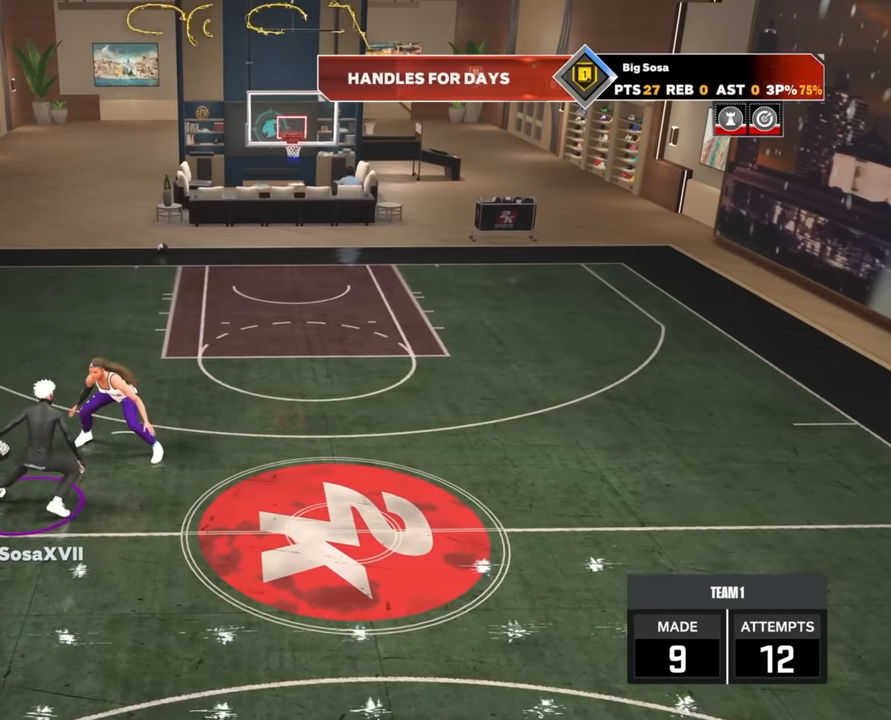
{"buttons": ["R2"], "left_stick": "down-left", "right_stick": "center", "events": [[50, "right_stick", "center"], [150, "left_stick", "down-right"], [266, "left_stick", "center"], [283, "right_stick", "down-right"], [366, "right_stick", "center"], [450, "left_stick", "down-left"]]}
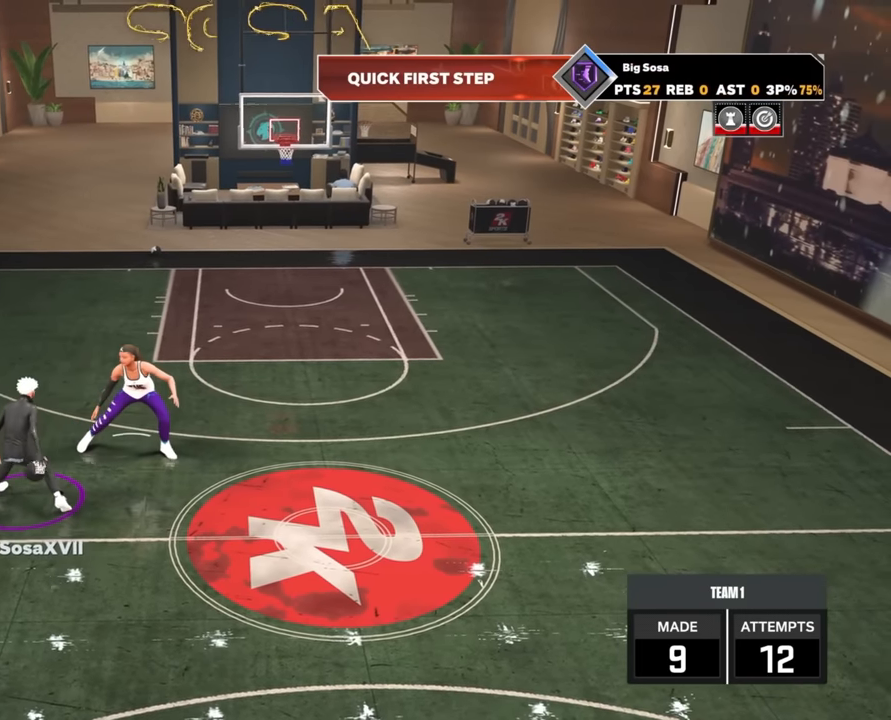
{"buttons": ["R2"], "left_stick": "down-right", "right_stick": "center", "events": [[100, "left_stick", "center"], [150, "right_stick", "down-left"], [216, "right_stick", "center"], [383, "left_stick", "down-right"]]}